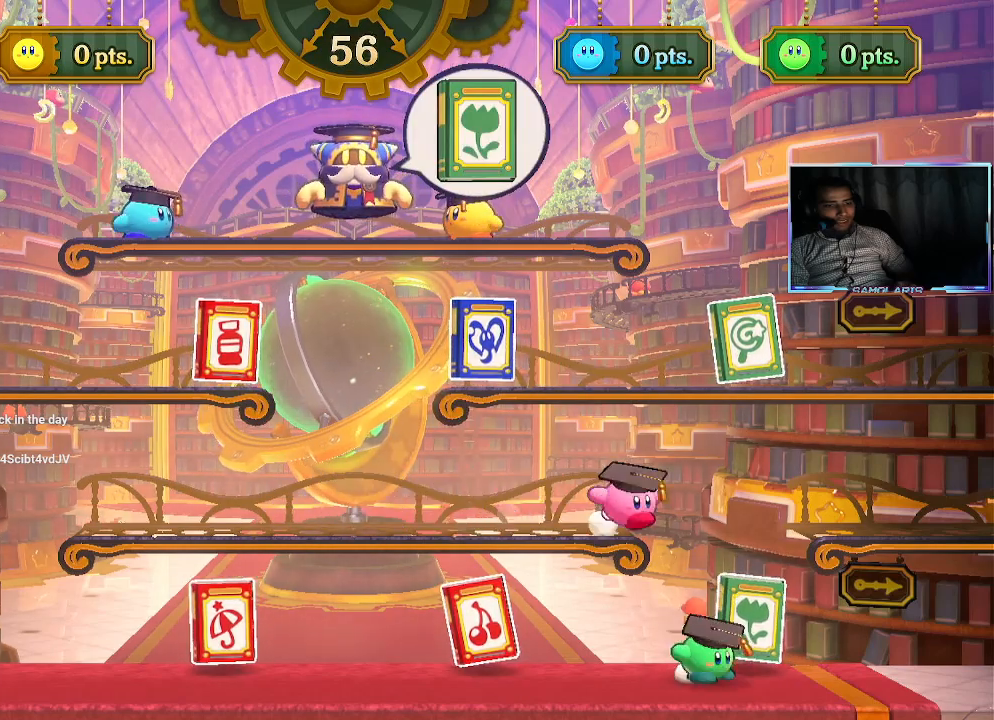
Gameplay with a controller (PlayStation layout); each line is a JSON object with the inputs held at the frame after it. "events" lists button and stick changes between this image and that frame as [ms after this image, input, new state], when the widget could be followed in between. Not read: L3 R3 right_stick.
{"buttons": [], "left_stick": "down-right", "events": [[233, "left_stick", "down"], [317, "left_stick", "down-right"]]}
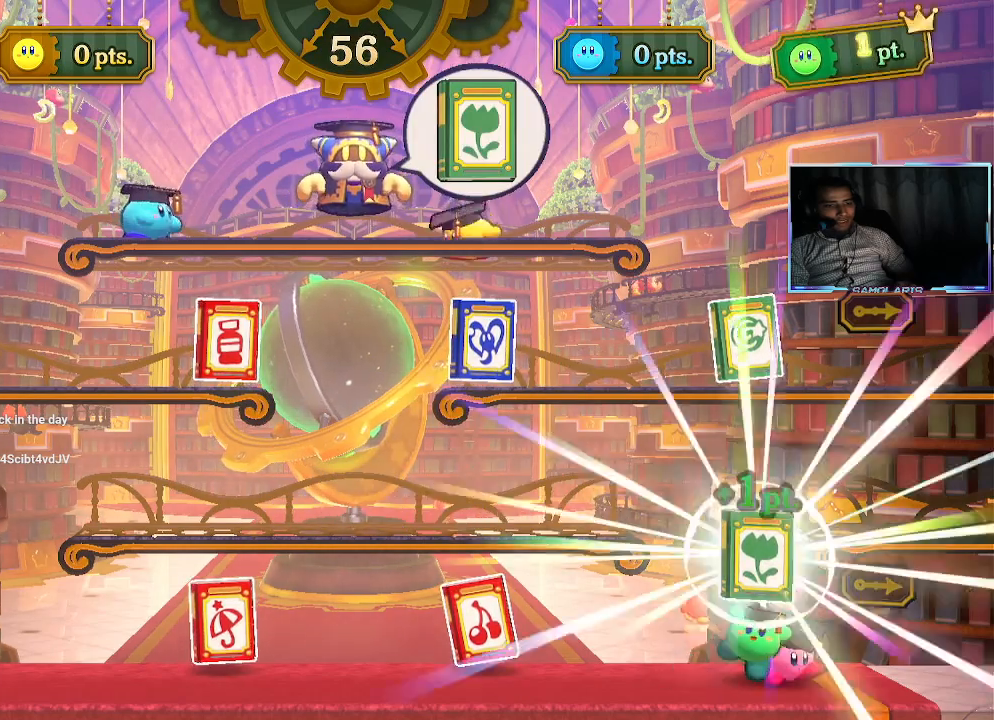
{"buttons": [], "left_stick": "down-left", "events": [[100, "CIRCLE", "down"], [200, "CIRCLE", "up"], [283, "left_stick", "down-left"]]}
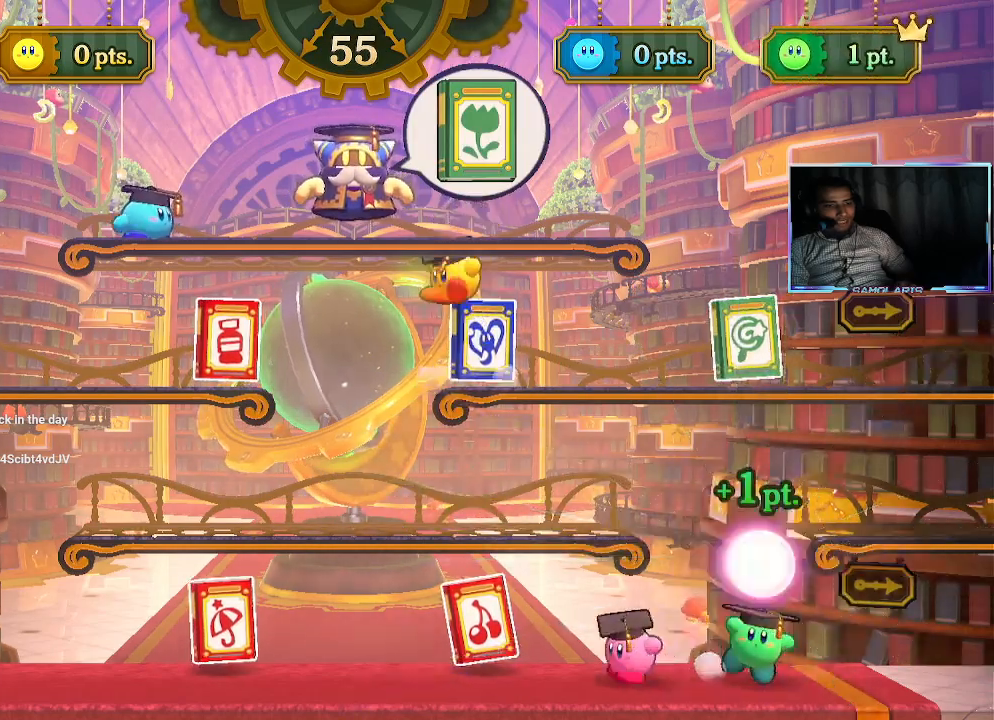
{"buttons": [], "left_stick": "center", "events": [[133, "left_stick", "center"]]}
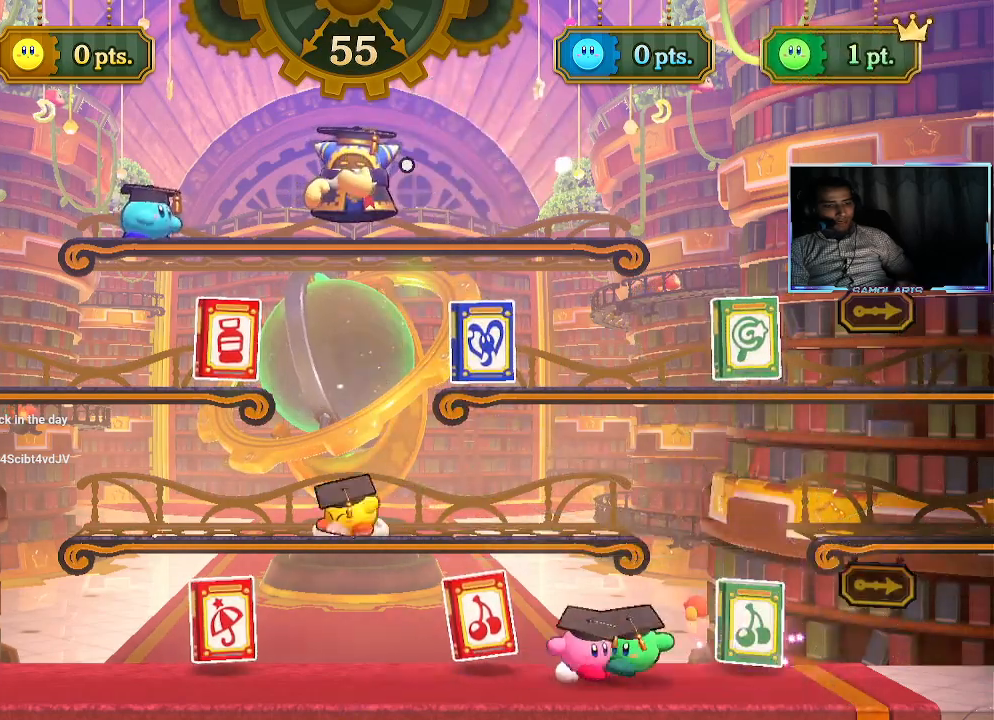
{"buttons": [], "left_stick": "center", "events": []}
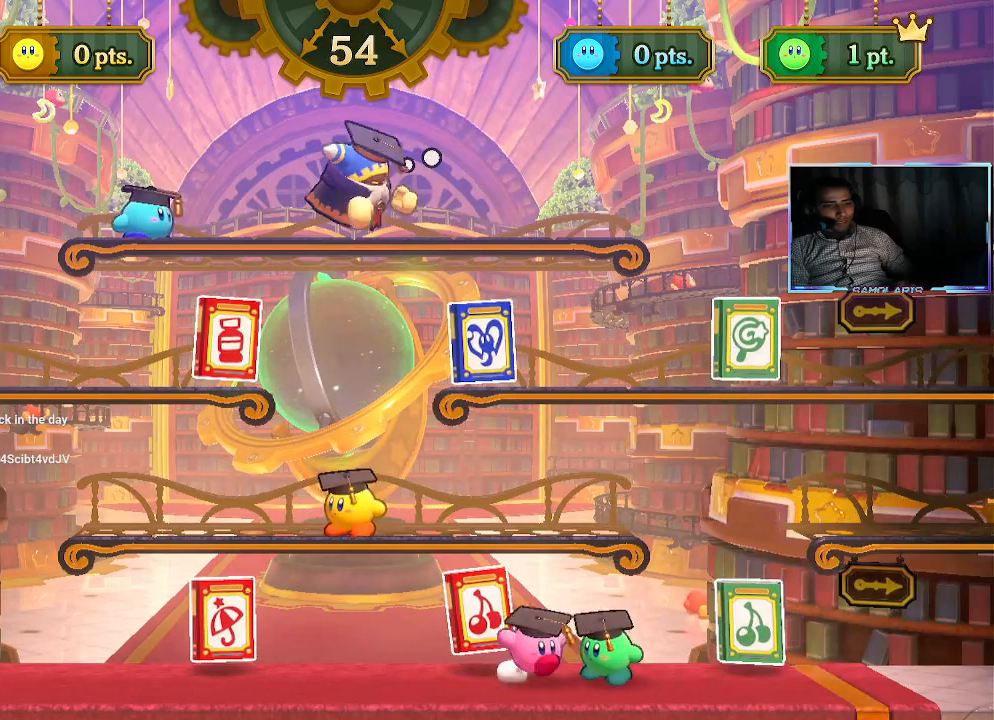
{"buttons": [], "left_stick": "center", "events": []}
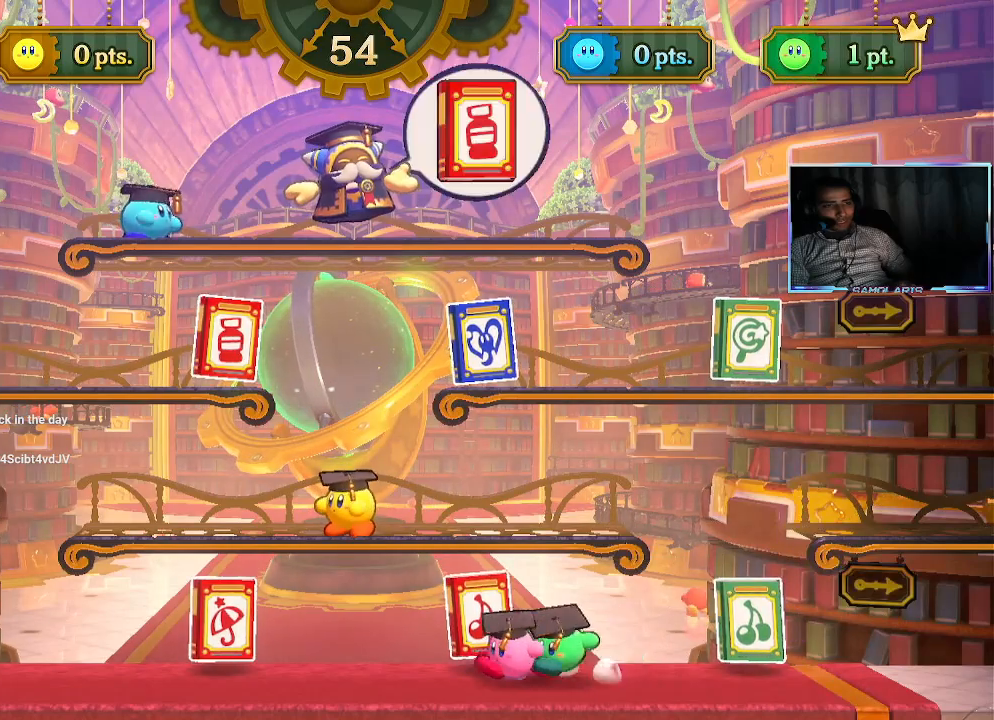
{"buttons": [], "left_stick": "center", "events": []}
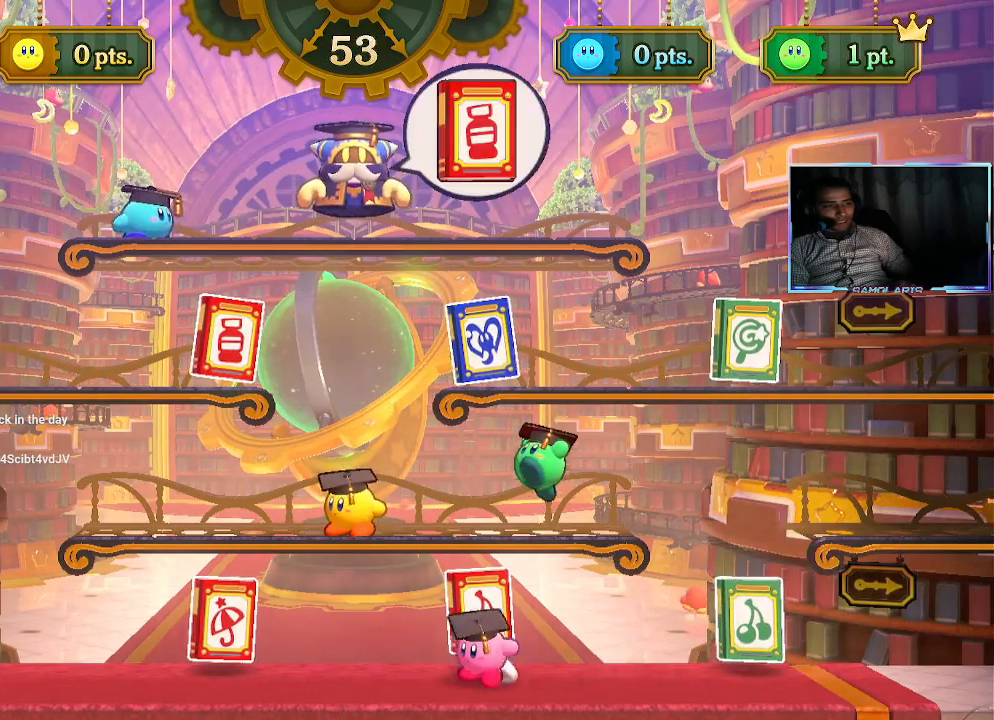
{"buttons": [], "left_stick": "left", "events": [[150, "CIRCLE", "down"], [150, "left_stick", "left"], [417, "CIRCLE", "up"]]}
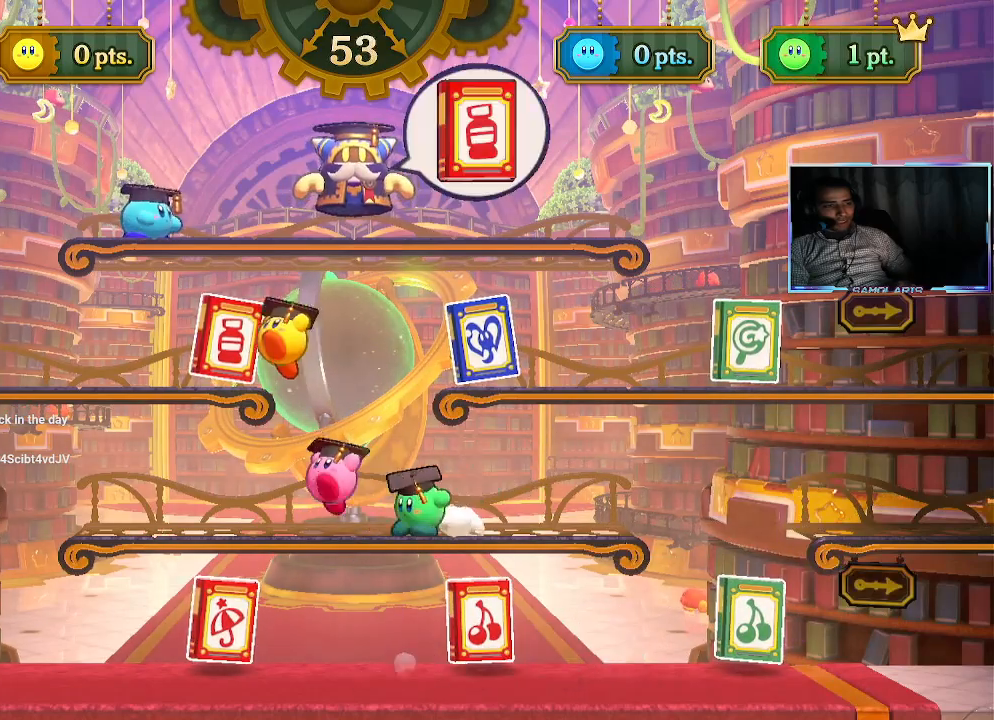
{"buttons": [], "left_stick": "center", "events": [[67, "left_stick", "center"], [400, "left_stick", "left"], [433, "CROSS", "down"], [500, "CROSS", "up"], [500, "left_stick", "center"]]}
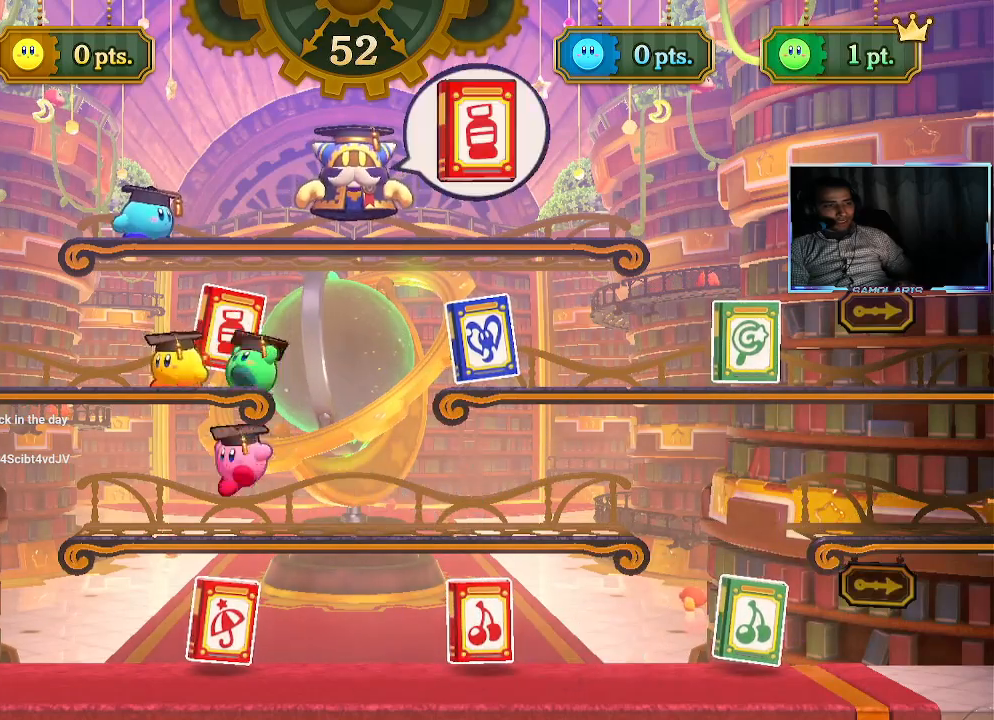
{"buttons": [], "left_stick": "right", "events": [[67, "CROSS", "down"], [133, "CROSS", "up"], [217, "left_stick", "right"], [250, "CROSS", "down"], [300, "CROSS", "up"], [367, "CROSS", "down"], [433, "CROSS", "up"]]}
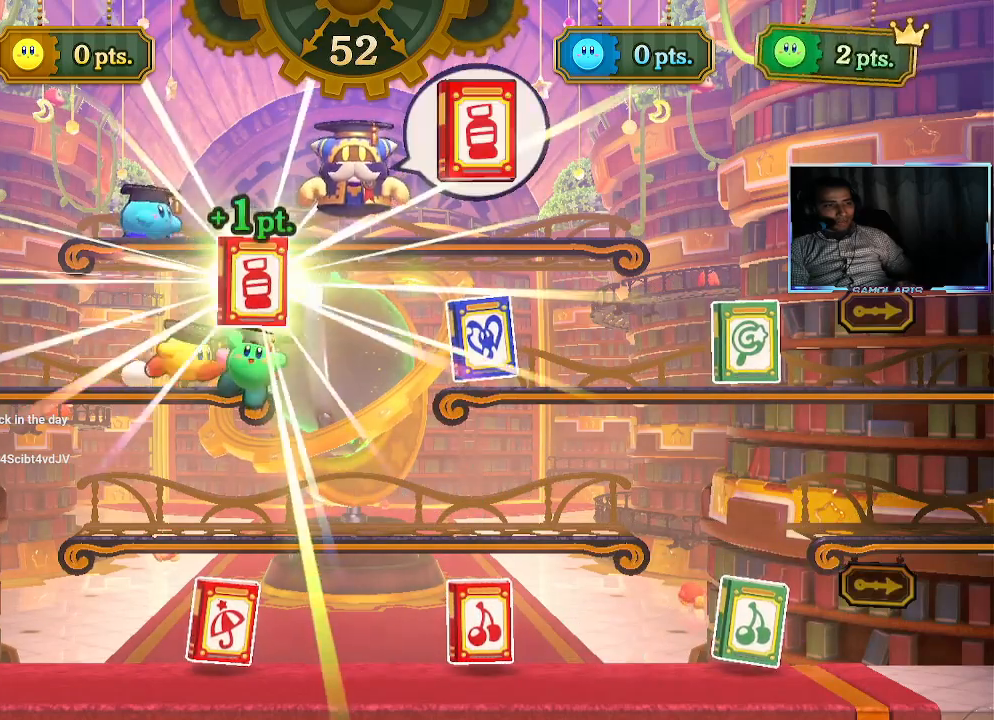
{"buttons": [], "left_stick": "center", "events": [[17, "CROSS", "down"], [50, "CROSS", "up"], [133, "CROSS", "down"], [217, "left_stick", "center"], [233, "CROSS", "up"], [317, "CROSS", "down"], [383, "CROSS", "up"]]}
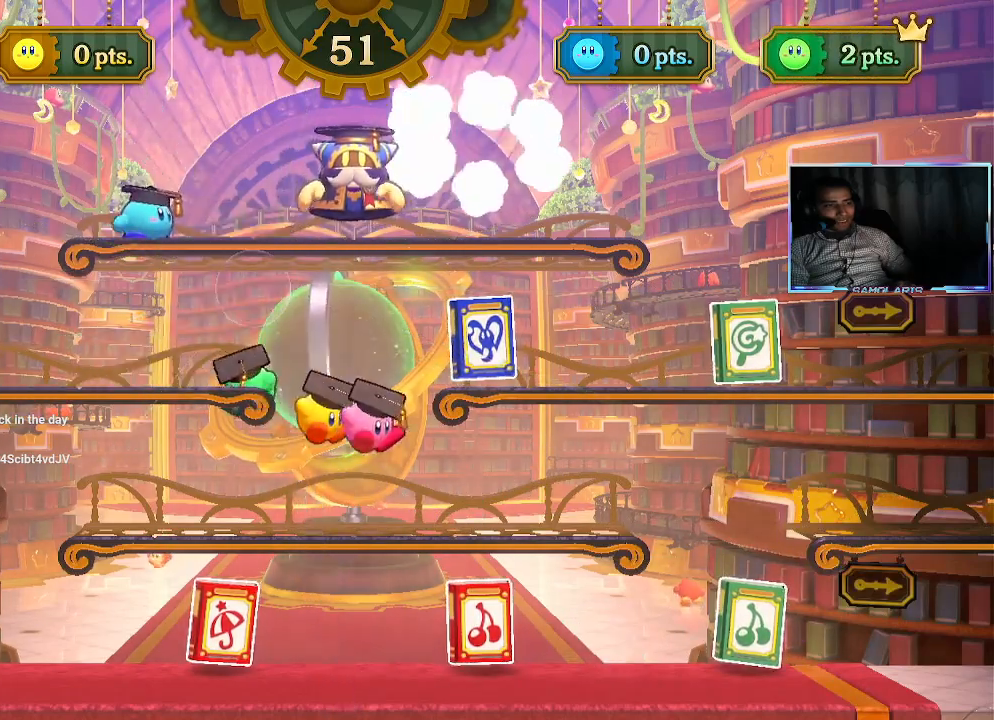
{"buttons": [], "left_stick": "center", "events": []}
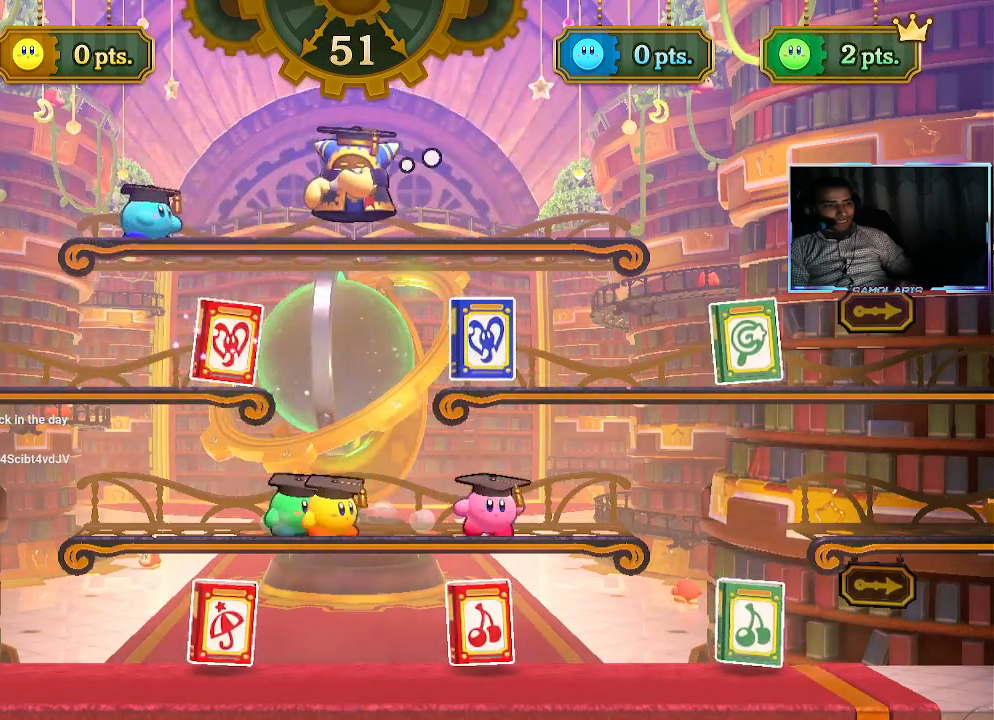
{"buttons": [], "left_stick": "center", "events": []}
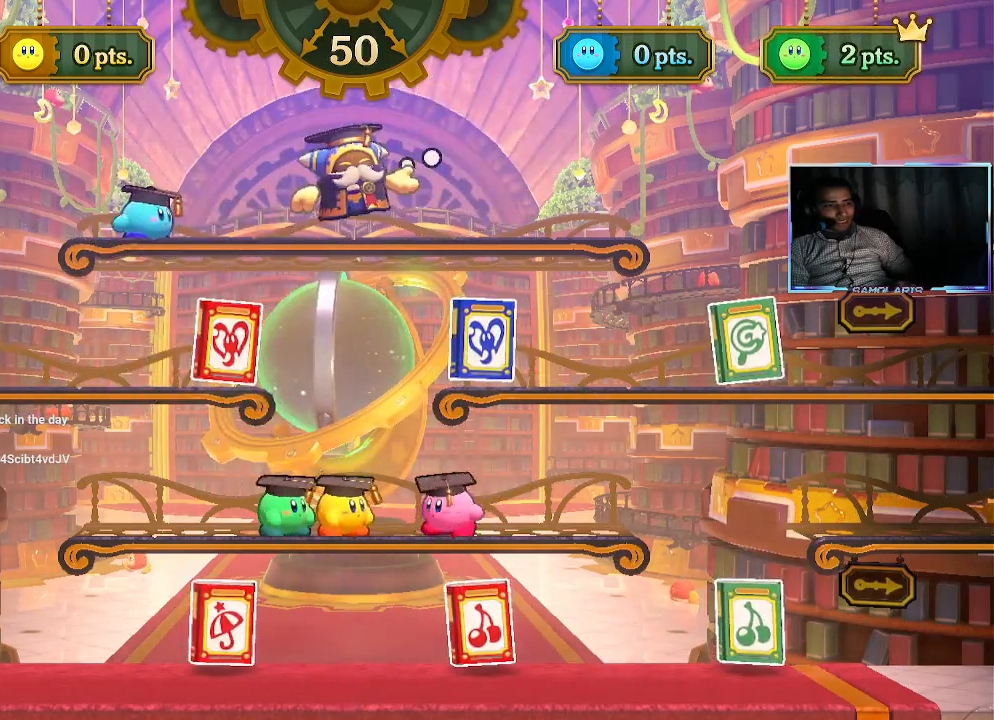
{"buttons": [], "left_stick": "center", "events": []}
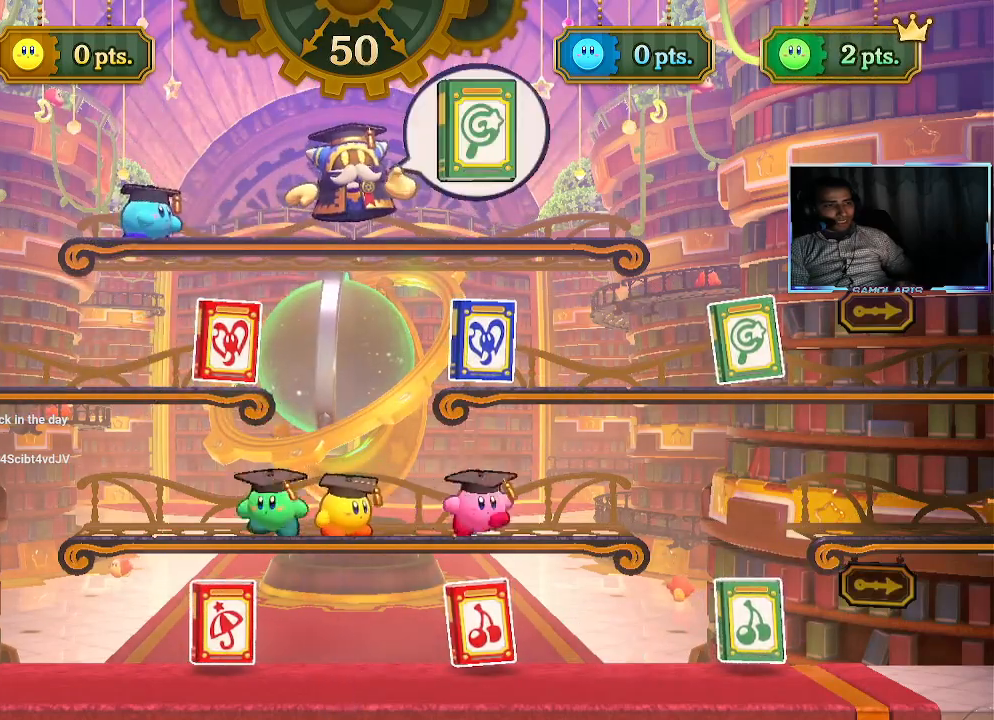
{"buttons": ["CIRCLE"], "left_stick": "right", "events": [[417, "left_stick", "right"], [467, "CIRCLE", "down"]]}
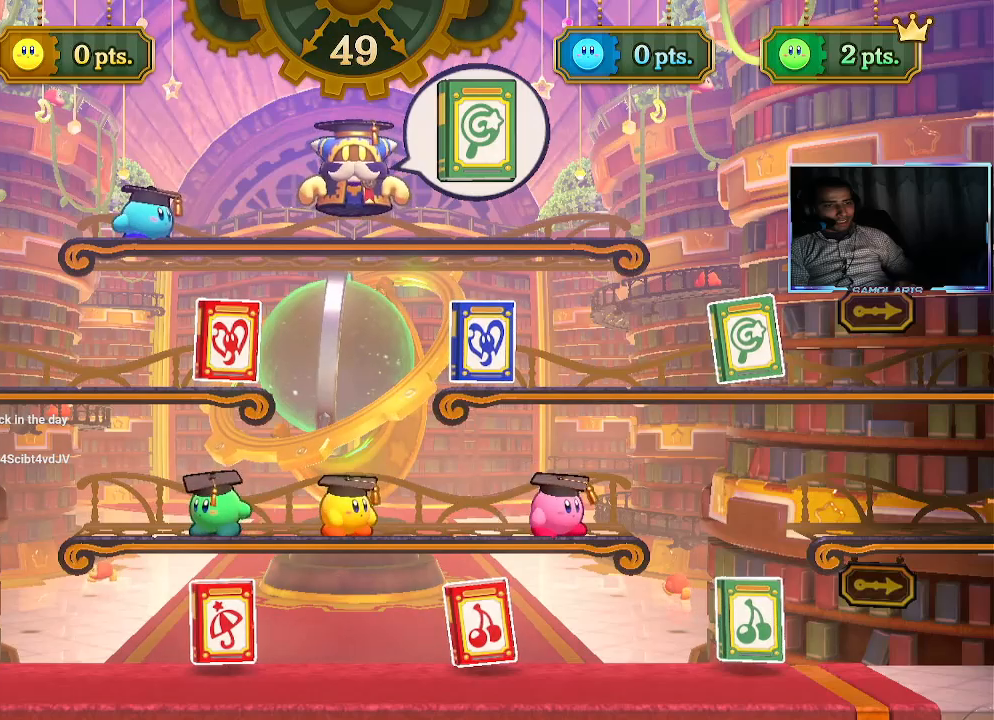
{"buttons": [], "left_stick": "right", "events": [[417, "CIRCLE", "up"]]}
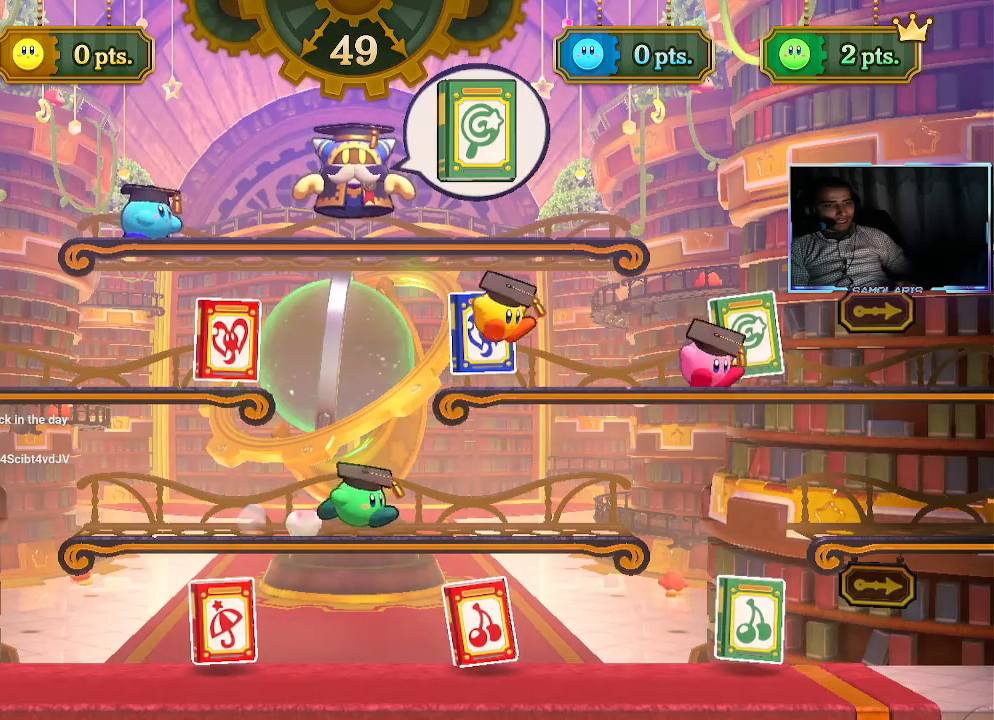
{"buttons": [], "left_stick": "right", "events": [[433, "CROSS", "down"], [483, "CROSS", "up"]]}
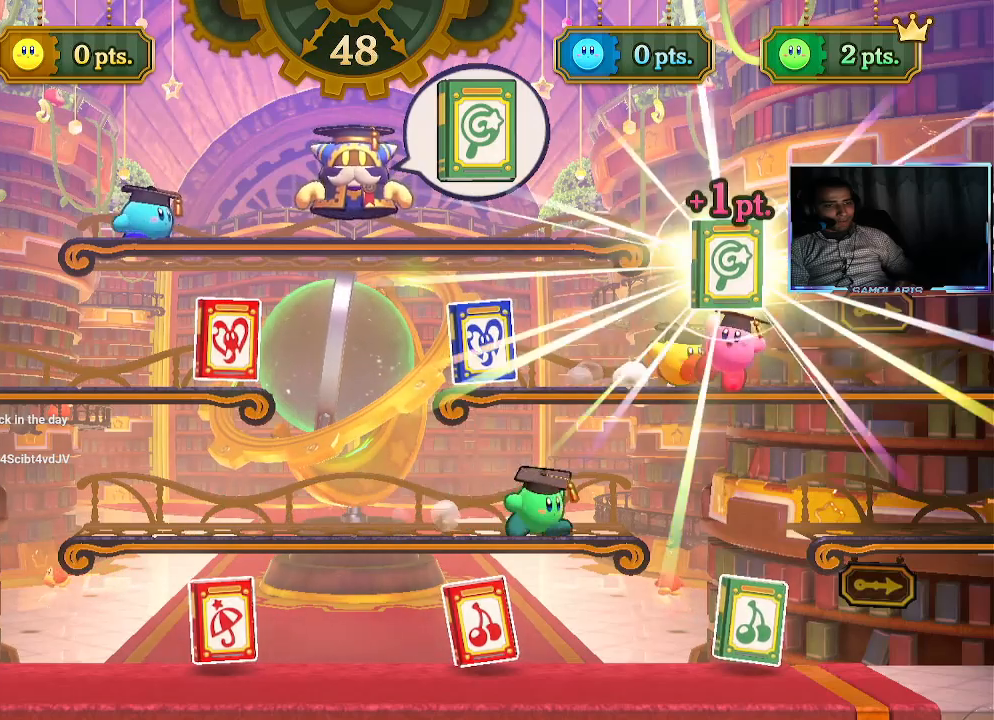
{"buttons": [], "left_stick": "left", "events": [[67, "CROSS", "down"], [133, "CROSS", "up"], [200, "CROSS", "down"], [283, "left_stick", "left"], [300, "CROSS", "up"]]}
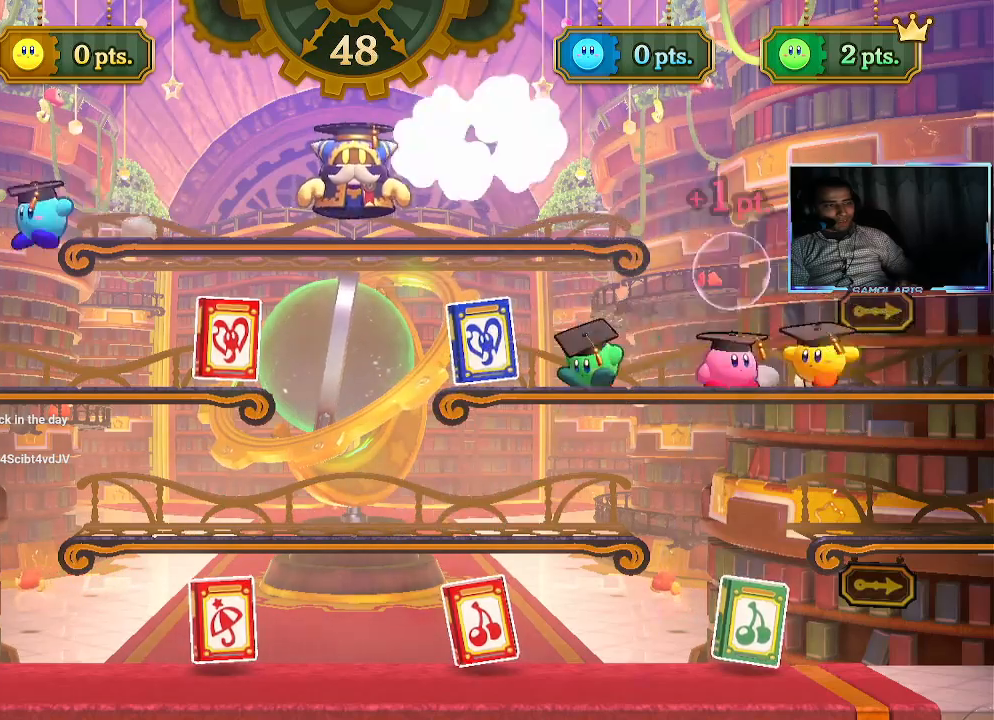
{"buttons": [], "left_stick": "left", "events": []}
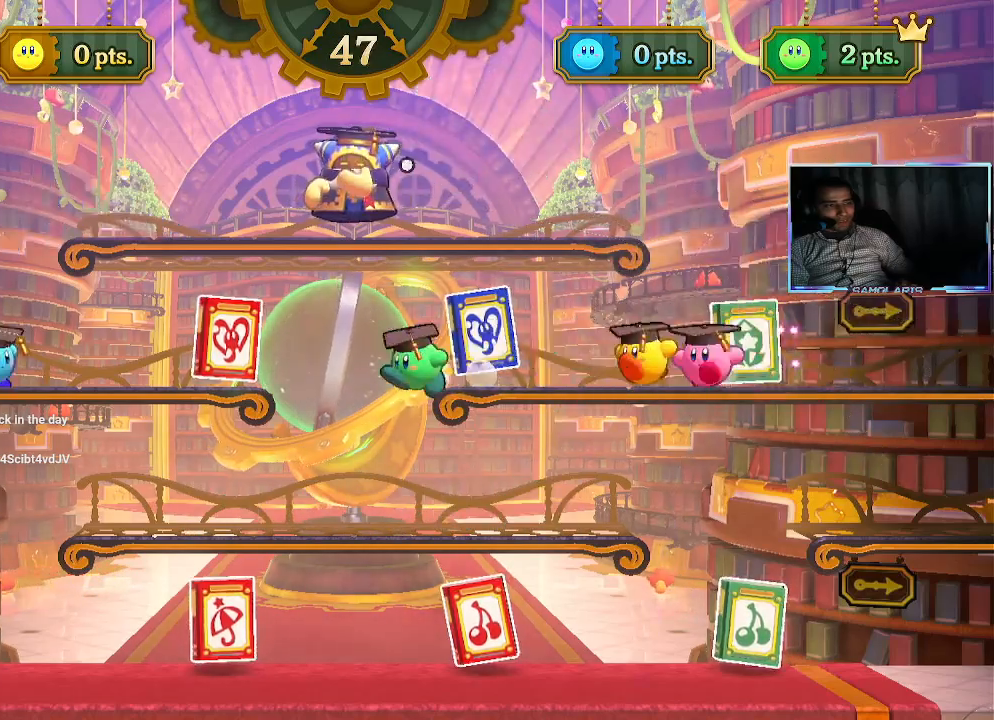
{"buttons": [], "left_stick": "left", "events": []}
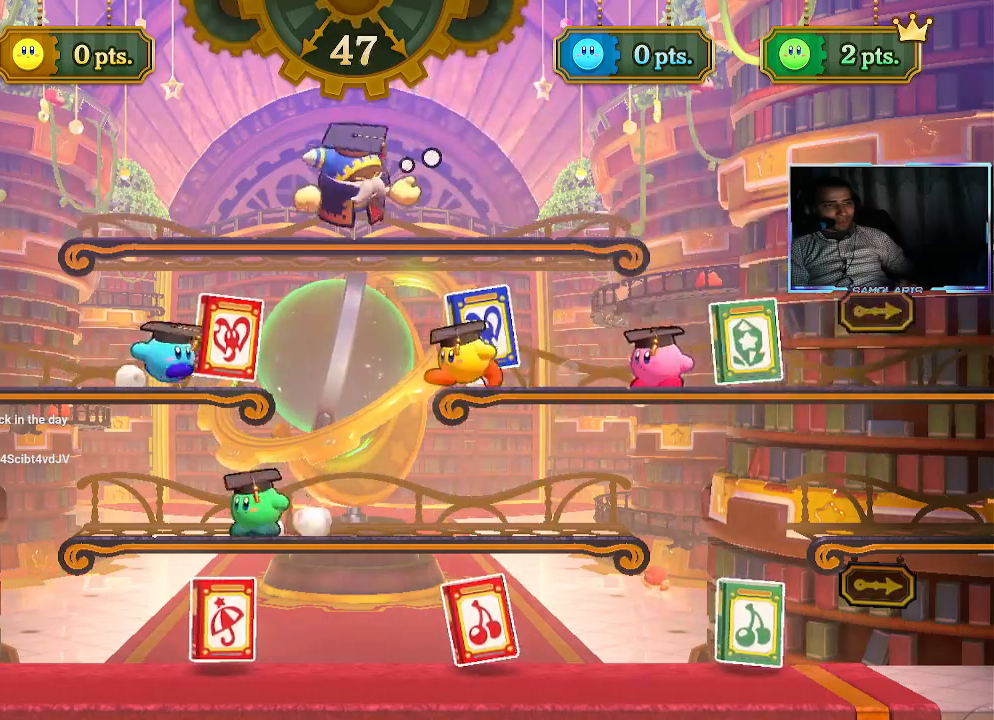
{"buttons": [], "left_stick": "center", "events": [[217, "left_stick", "center"]]}
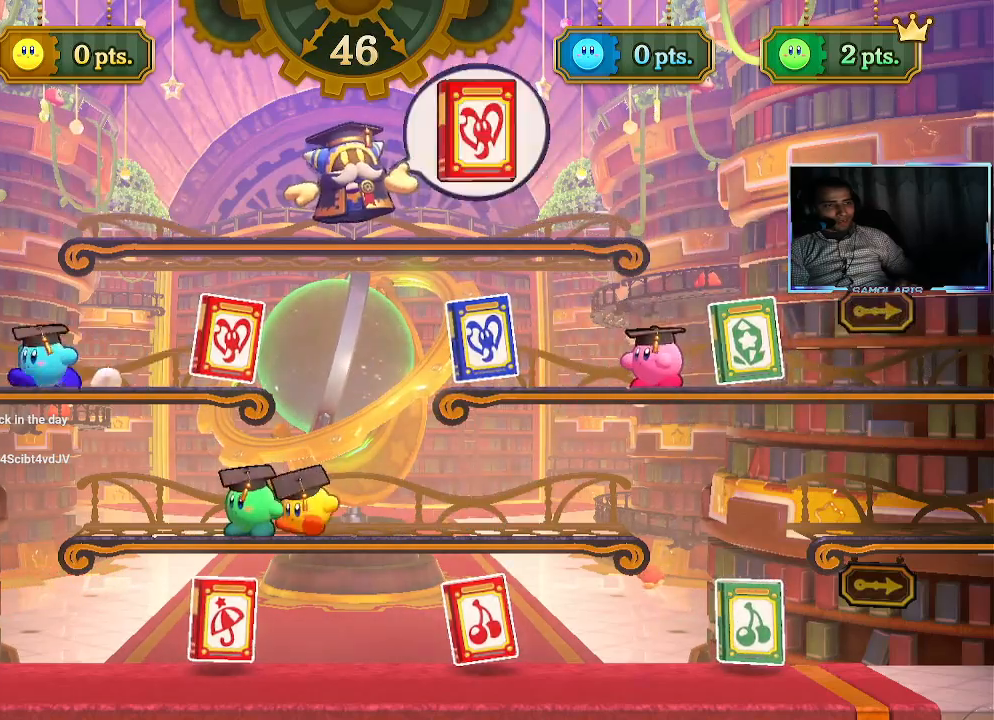
{"buttons": ["CIRCLE"], "left_stick": "left", "events": [[300, "left_stick", "left"], [350, "CIRCLE", "down"]]}
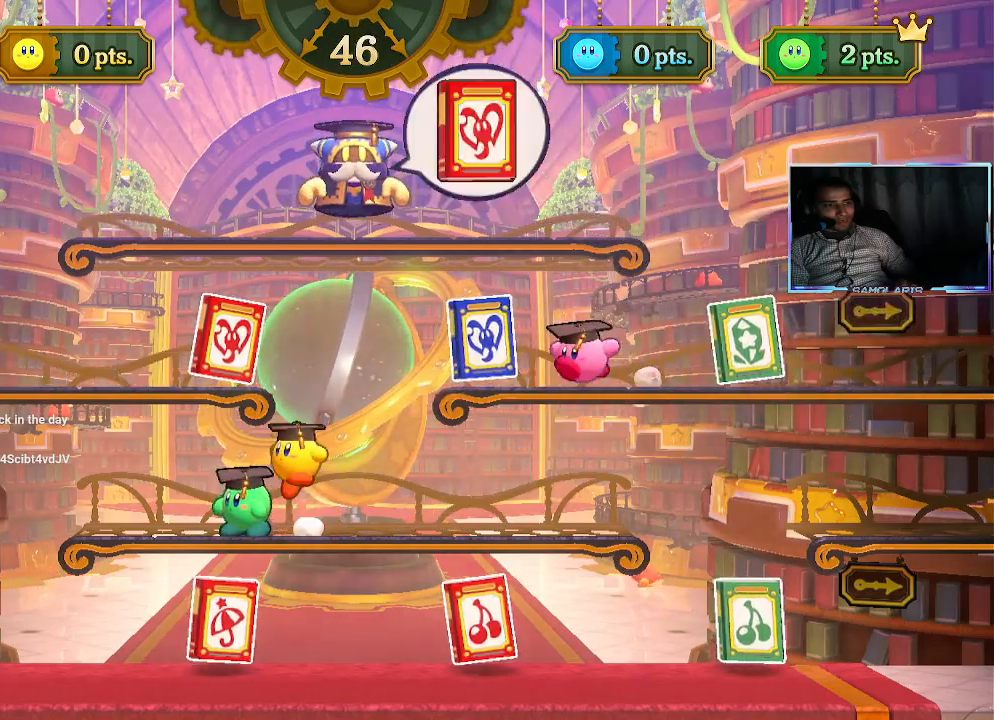
{"buttons": [], "left_stick": "center", "events": [[83, "CIRCLE", "up"], [133, "left_stick", "center"], [150, "CROSS", "down"], [217, "CROSS", "up"], [300, "CROSS", "down"], [317, "CROSS", "up"], [350, "left_stick", "left"], [400, "left_stick", "center"]]}
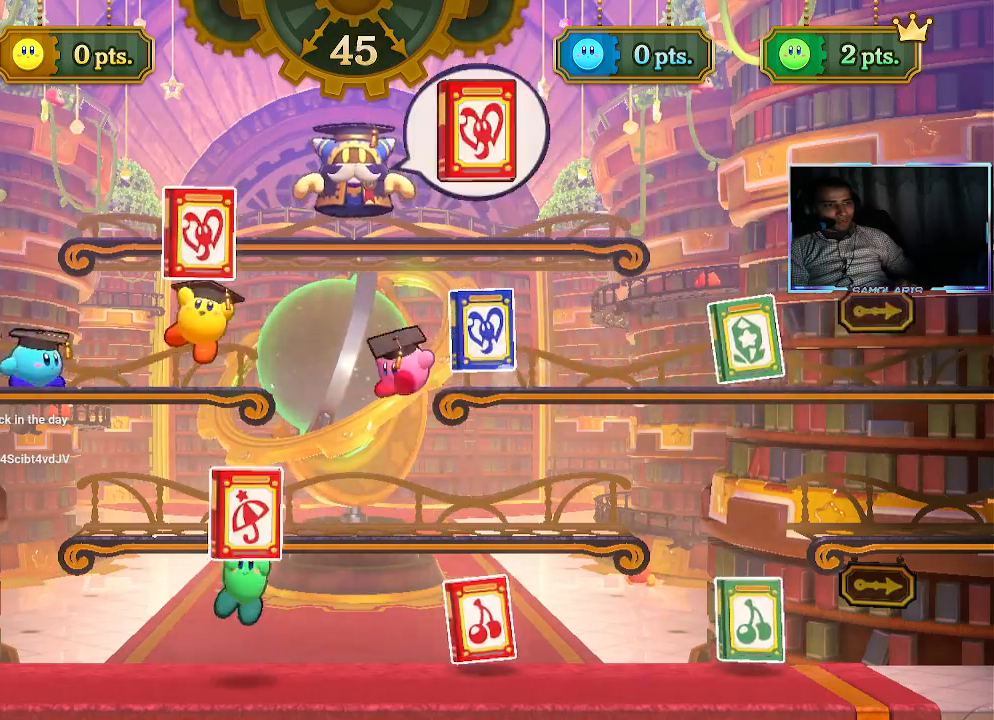
{"buttons": [], "left_stick": "center", "events": [[17, "CROSS", "down"], [100, "CROSS", "up"], [150, "CROSS", "down"], [183, "left_stick", "right"], [217, "CROSS", "up"], [300, "CROSS", "down"], [317, "CROSS", "up"], [433, "left_stick", "center"]]}
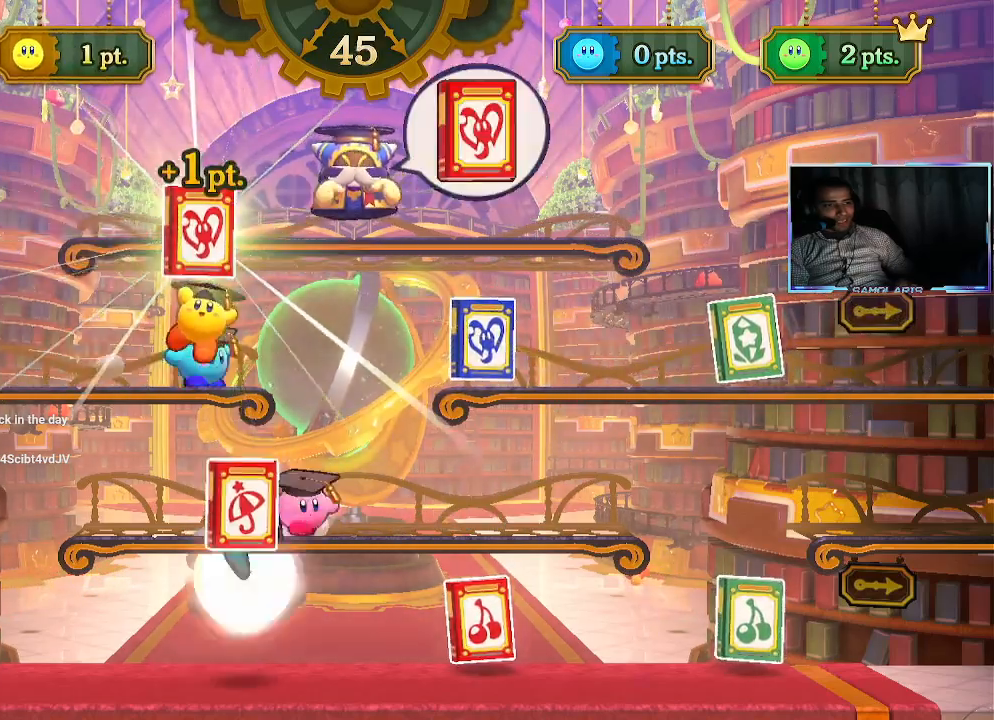
{"buttons": [], "left_stick": "center", "events": []}
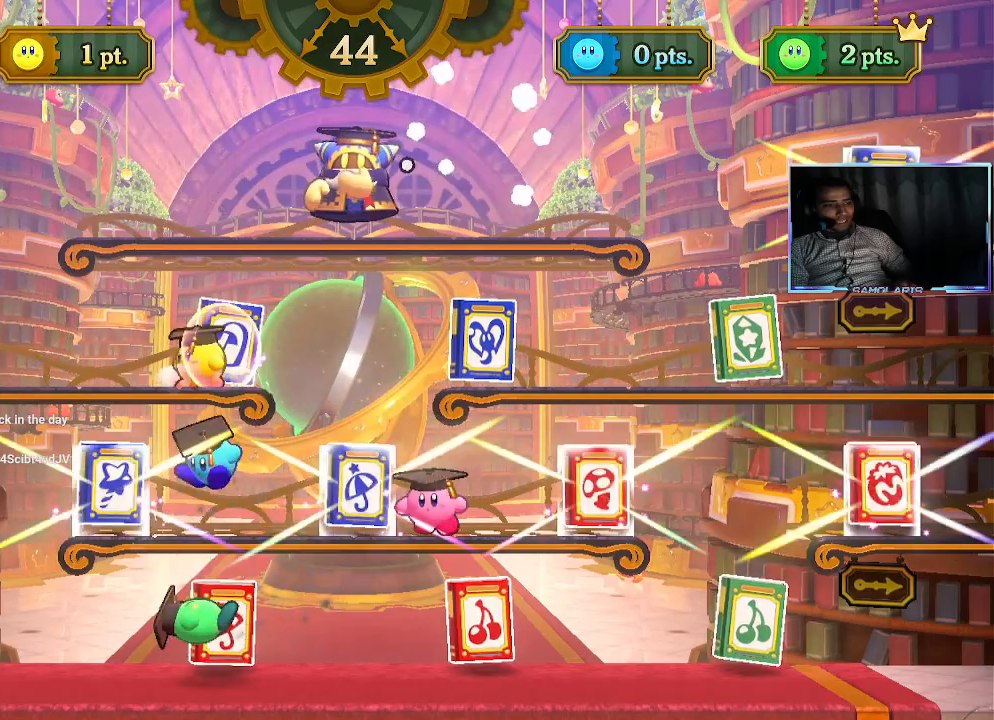
{"buttons": [], "left_stick": "center", "events": []}
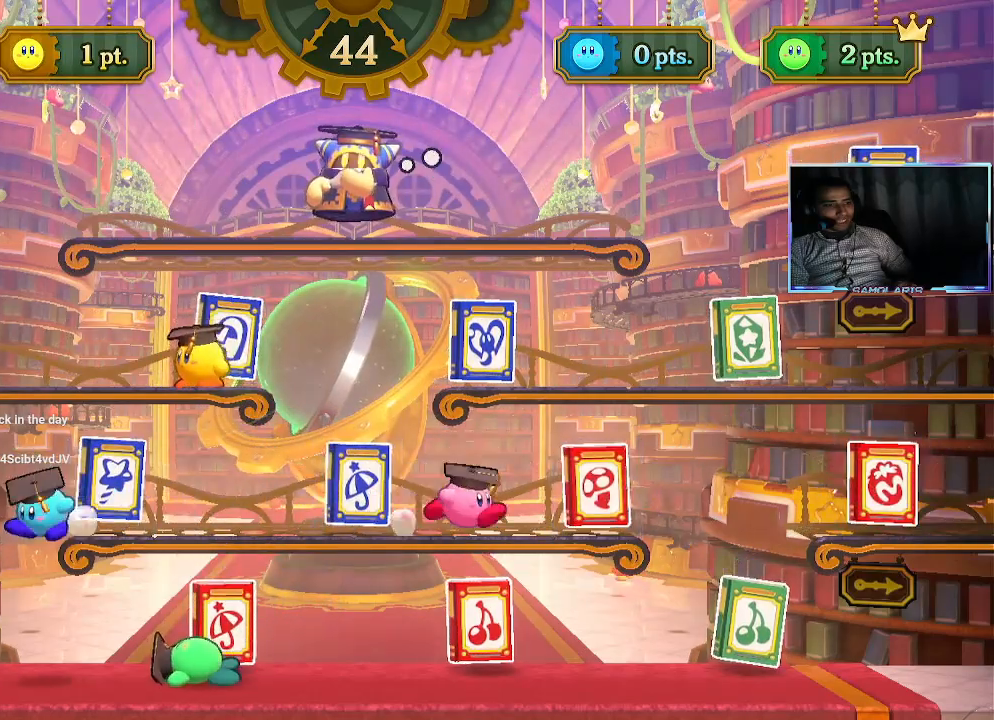
{"buttons": [], "left_stick": "center", "events": []}
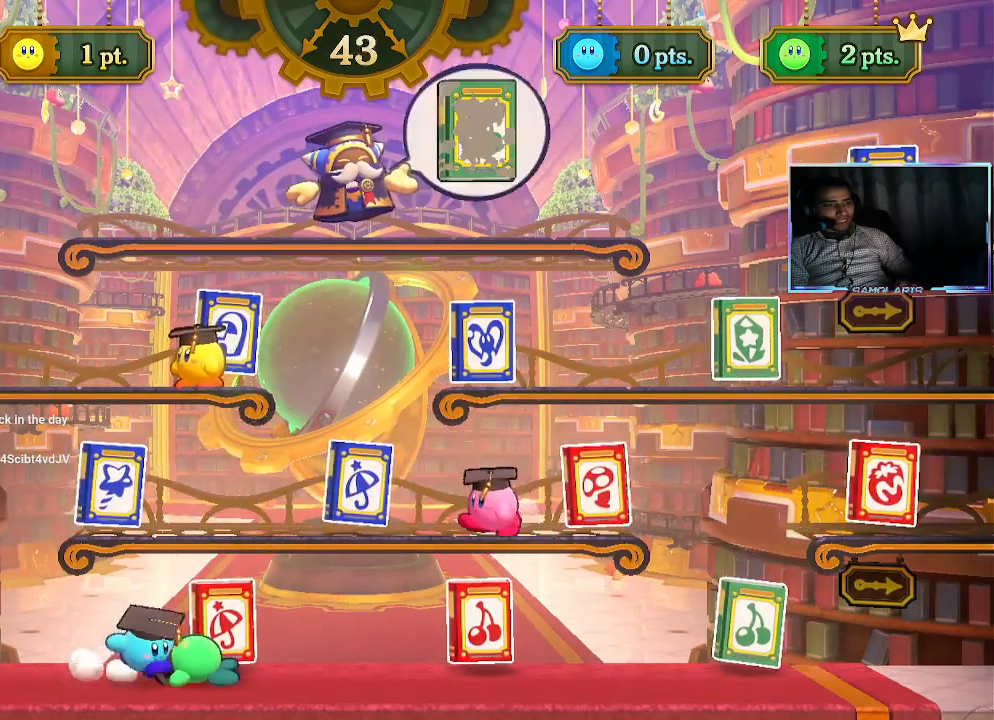
{"buttons": [], "left_stick": "center", "events": []}